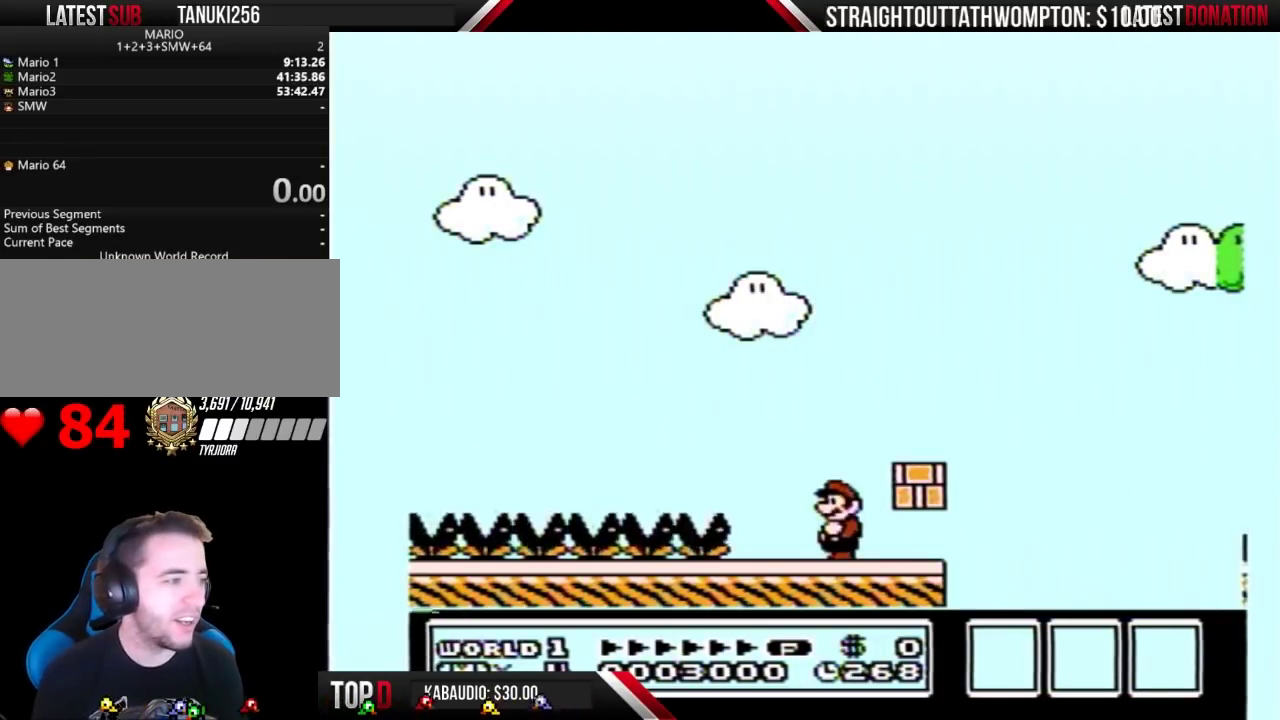
Gameplay with a controller (Nintendo layout); each line is a JSON object with the inputs held at the frame after it. "events" lists button and stick changes between this image and that frame as [ms after this image, input, new state], when the widget could be followed in between. Not read: L3 R3 START.
{"buttons": ["B"], "events": [[433, "B", "down"]]}
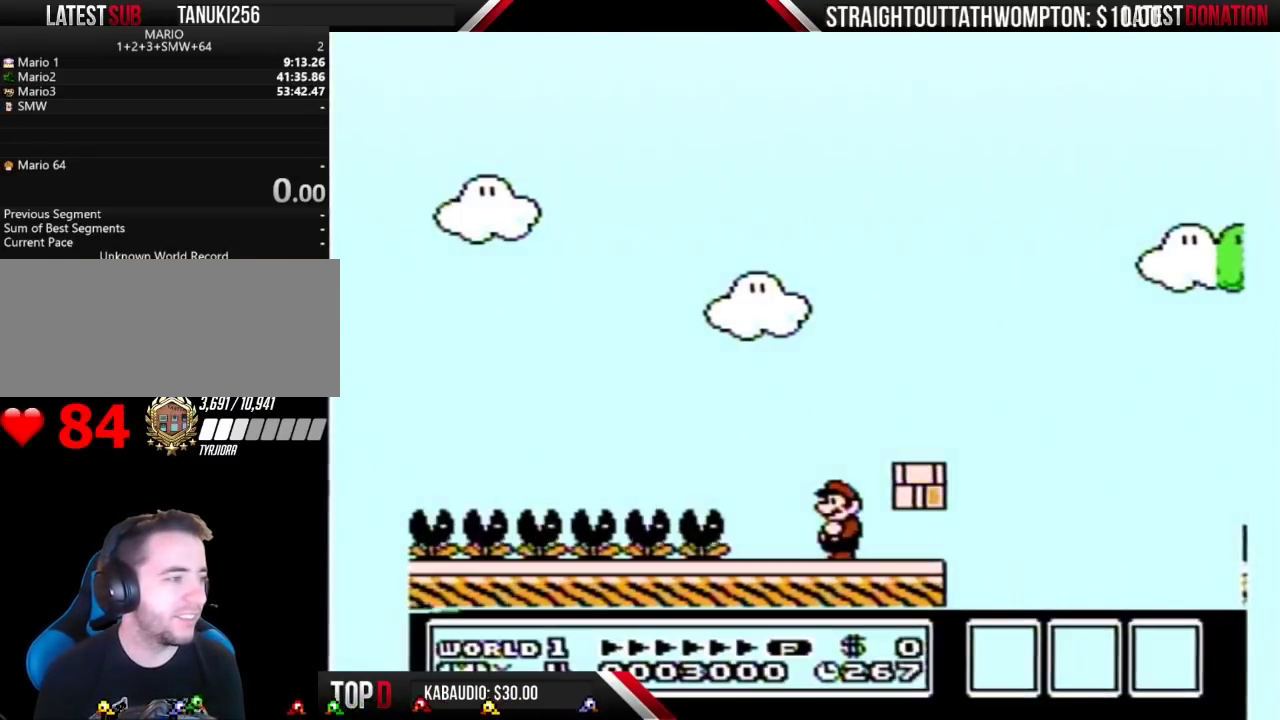
{"buttons": ["A", "B", "DPAD_LEFT"], "events": [[67, "DPAD_LEFT", "down"], [467, "A", "down"]]}
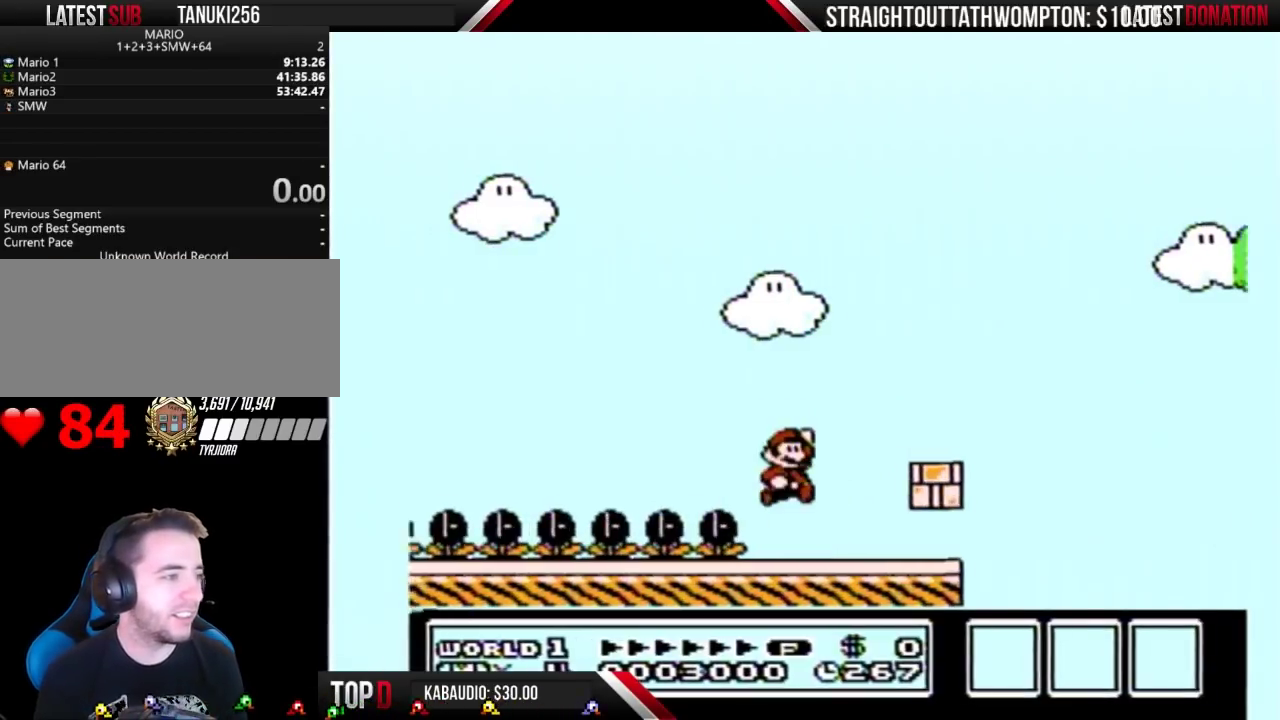
{"buttons": ["B", "DPAD_RIGHT"], "events": [[33, "DPAD_LEFT", "up"], [67, "DPAD_RIGHT", "down"], [200, "A", "up"], [267, "DPAD_RIGHT", "up"], [367, "DPAD_RIGHT", "down"]]}
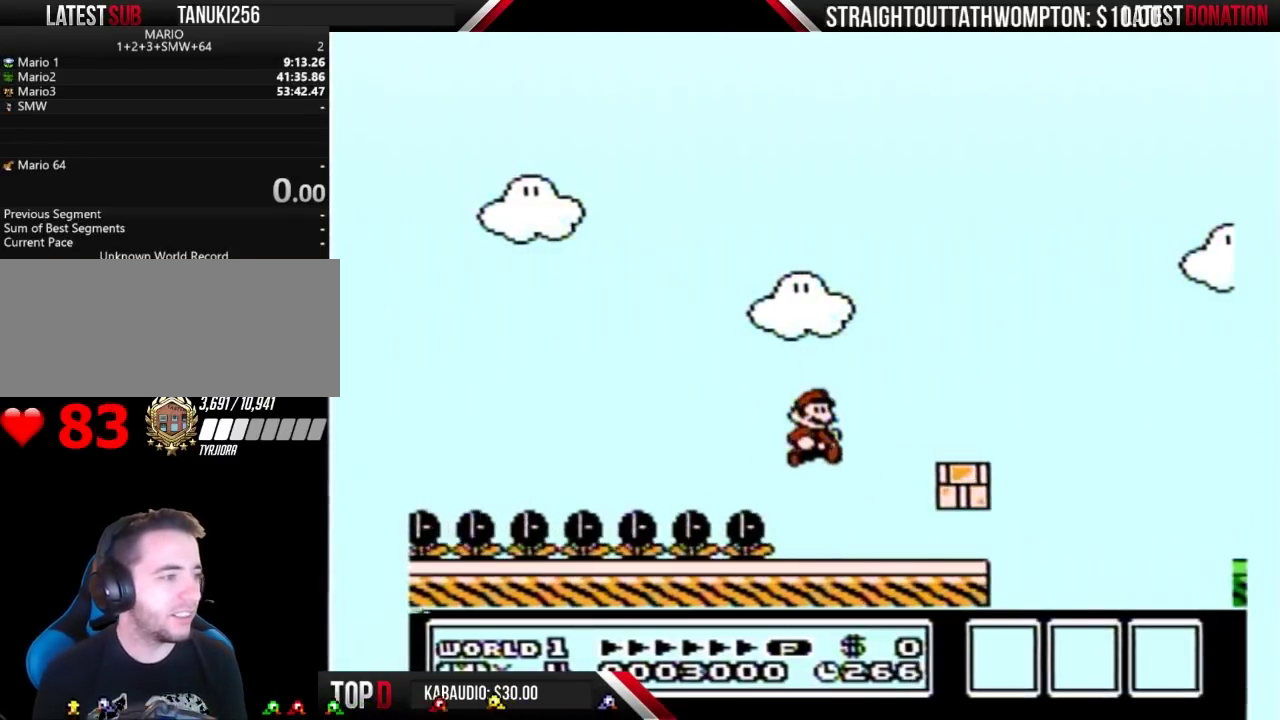
{"buttons": ["B"], "events": [[300, "DPAD_RIGHT", "up"]]}
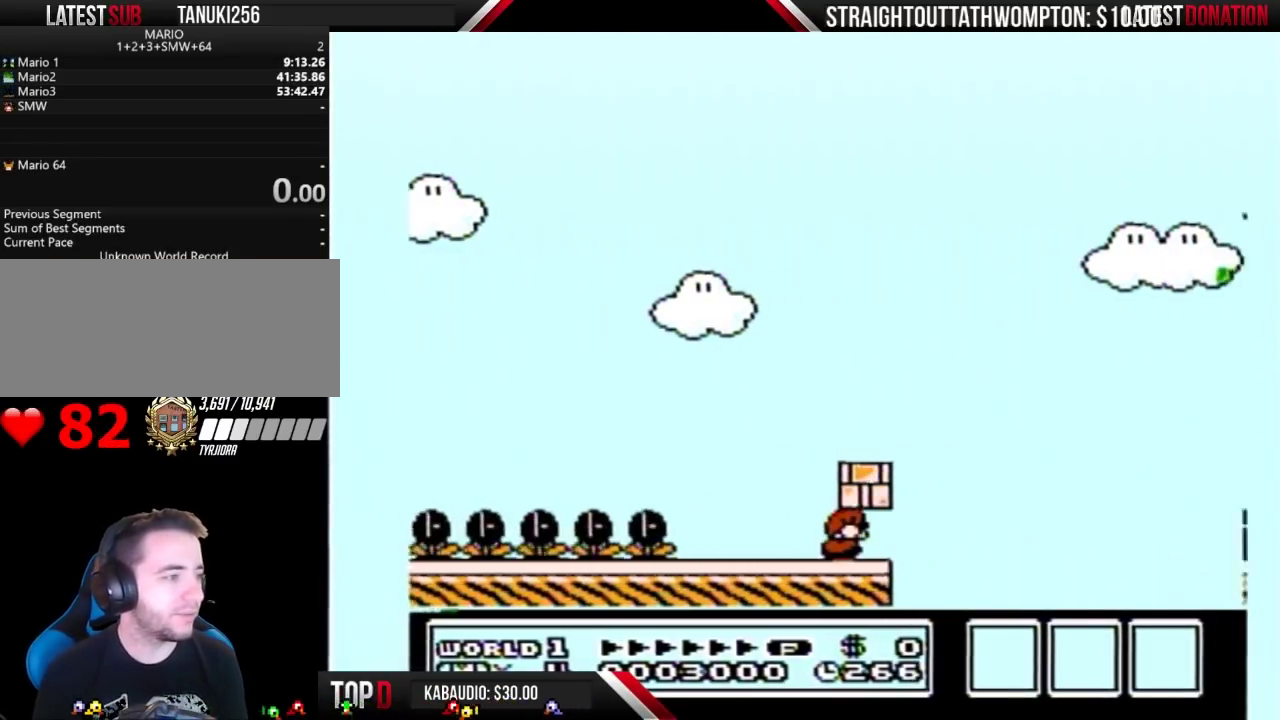
{"buttons": ["B"], "events": [[100, "A", "down"], [200, "A", "up"]]}
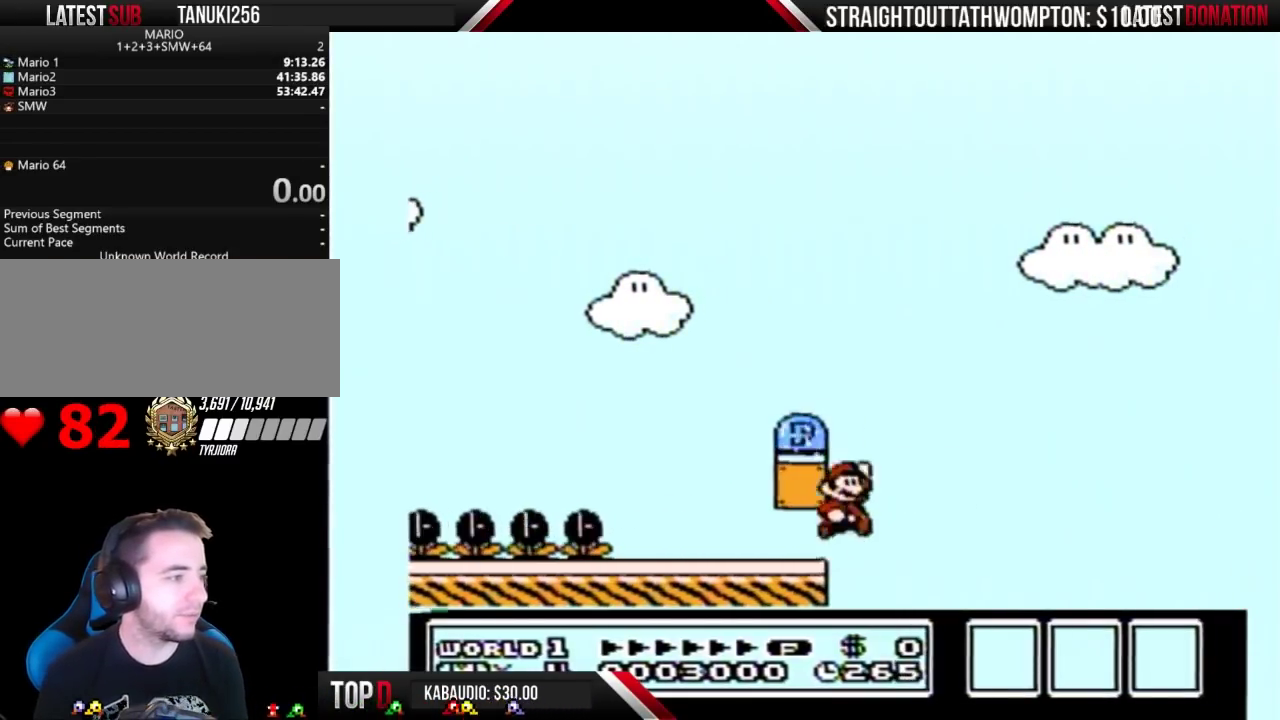
{"buttons": ["A", "B", "DPAD_LEFT"], "events": [[33, "A", "down"], [100, "DPAD_LEFT", "down"]]}
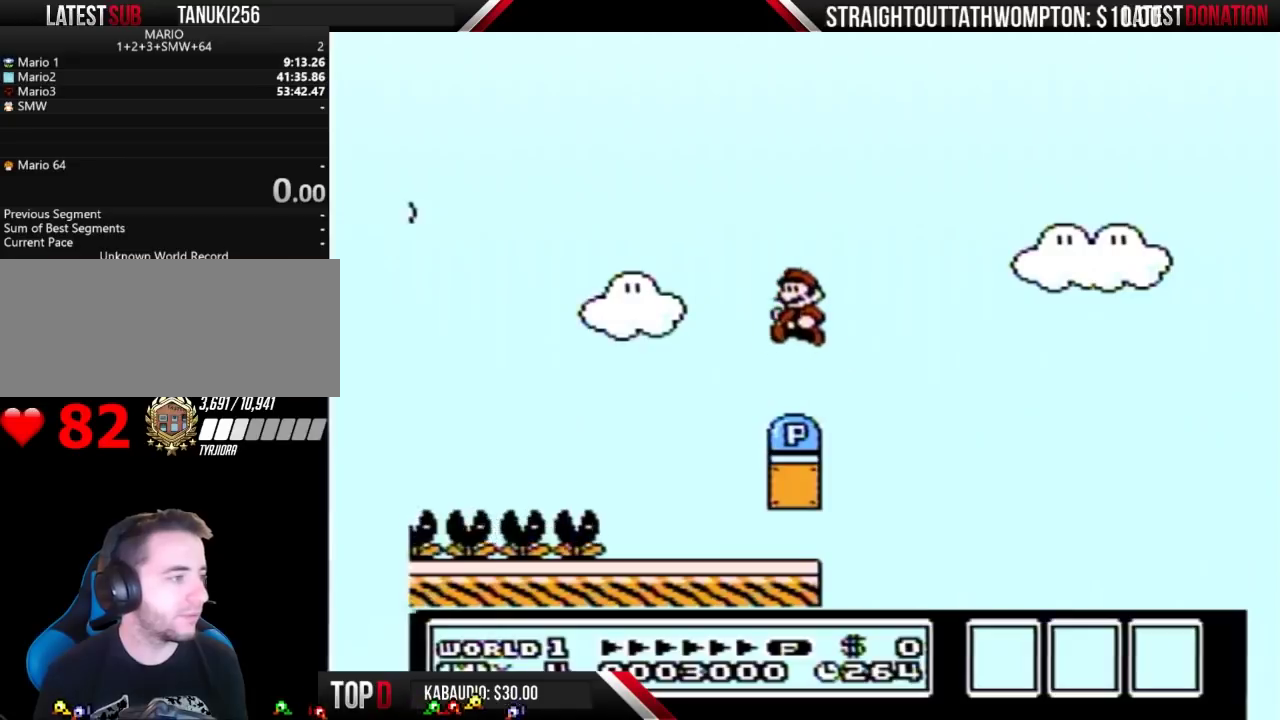
{"buttons": ["B", "DPAD_RIGHT"], "events": [[133, "A", "up"], [200, "DPAD_LEFT", "up"], [267, "DPAD_RIGHT", "down"]]}
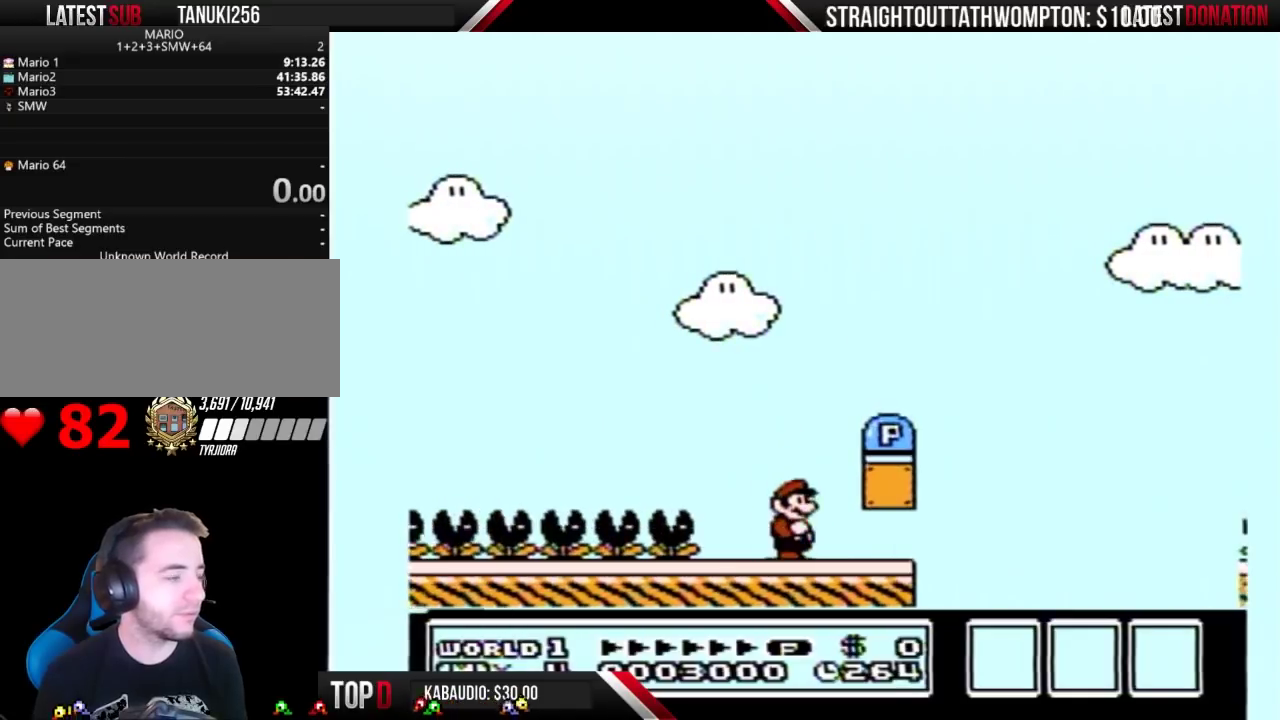
{"buttons": [], "events": [[33, "B", "up"], [33, "DPAD_RIGHT", "up"], [267, "DPAD_LEFT", "down"], [467, "DPAD_LEFT", "up"]]}
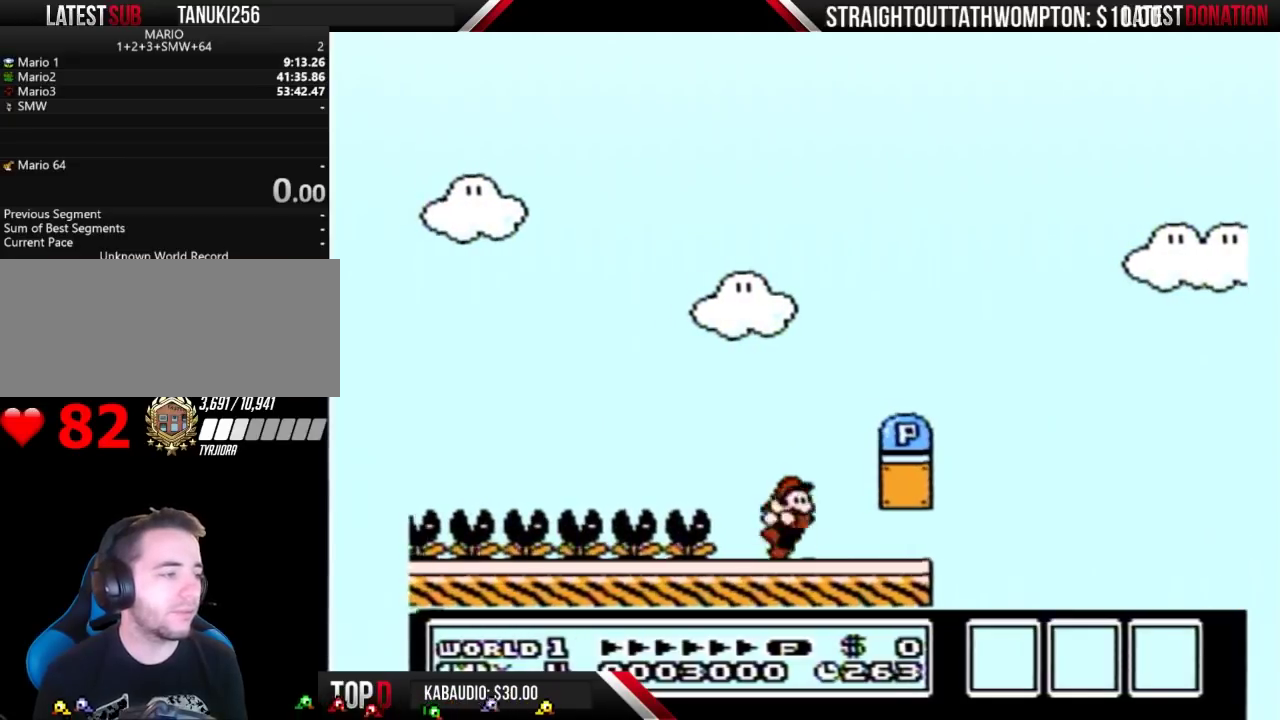
{"buttons": [], "events": [[67, "DPAD_RIGHT", "down"], [167, "DPAD_RIGHT", "up"]]}
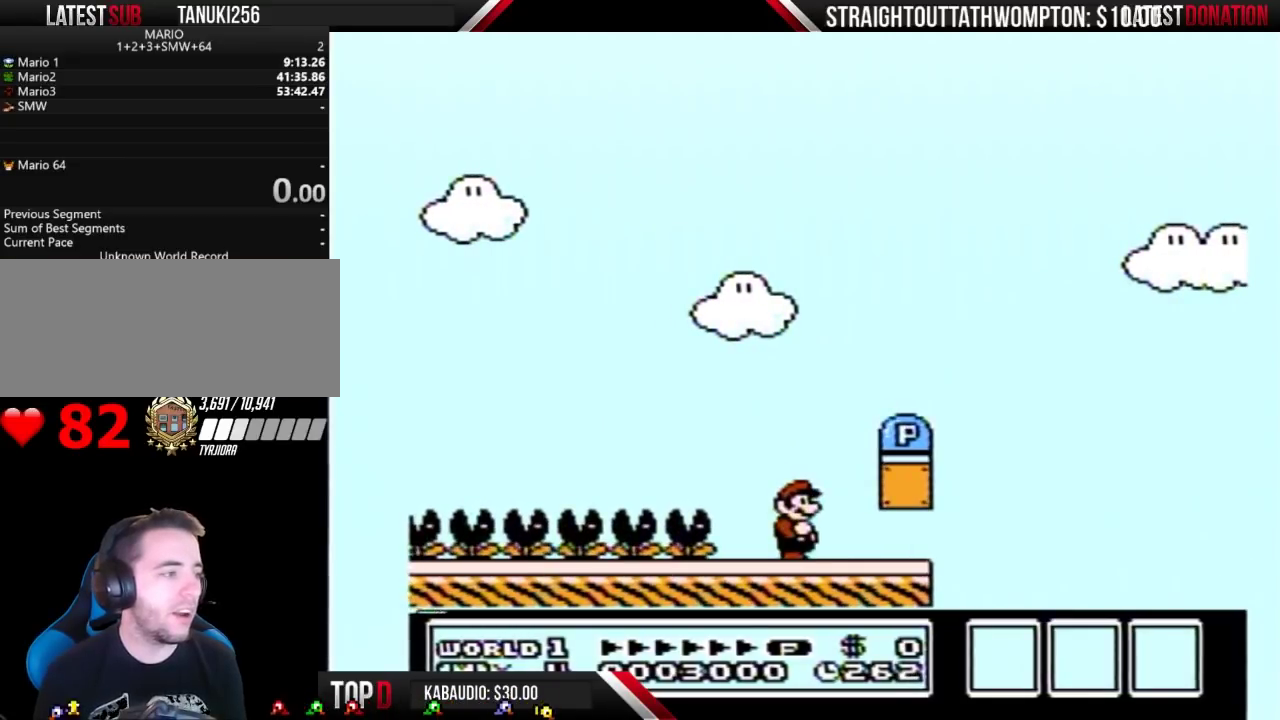
{"buttons": ["B"], "events": [[100, "B", "down"], [333, "DPAD_RIGHT", "down"], [500, "DPAD_RIGHT", "up"]]}
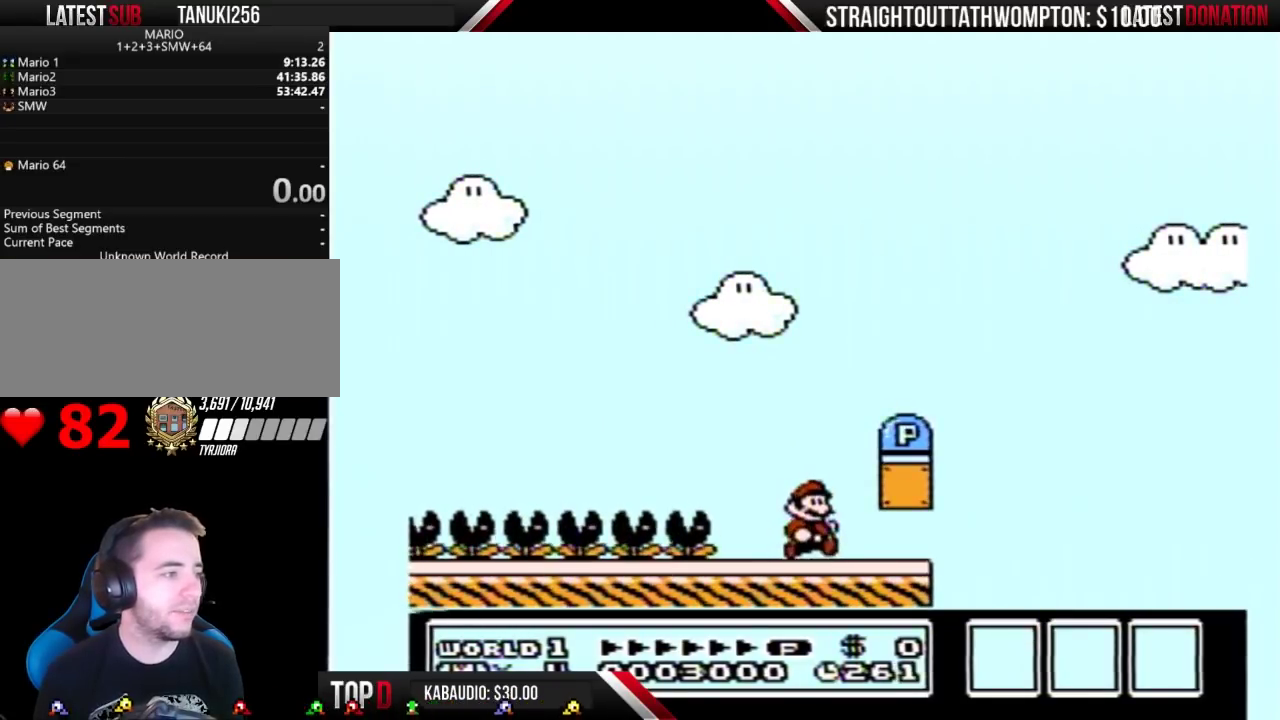
{"buttons": ["B"], "events": [[133, "A", "down"], [133, "DPAD_RIGHT", "down"], [467, "DPAD_RIGHT", "up"], [500, "A", "up"]]}
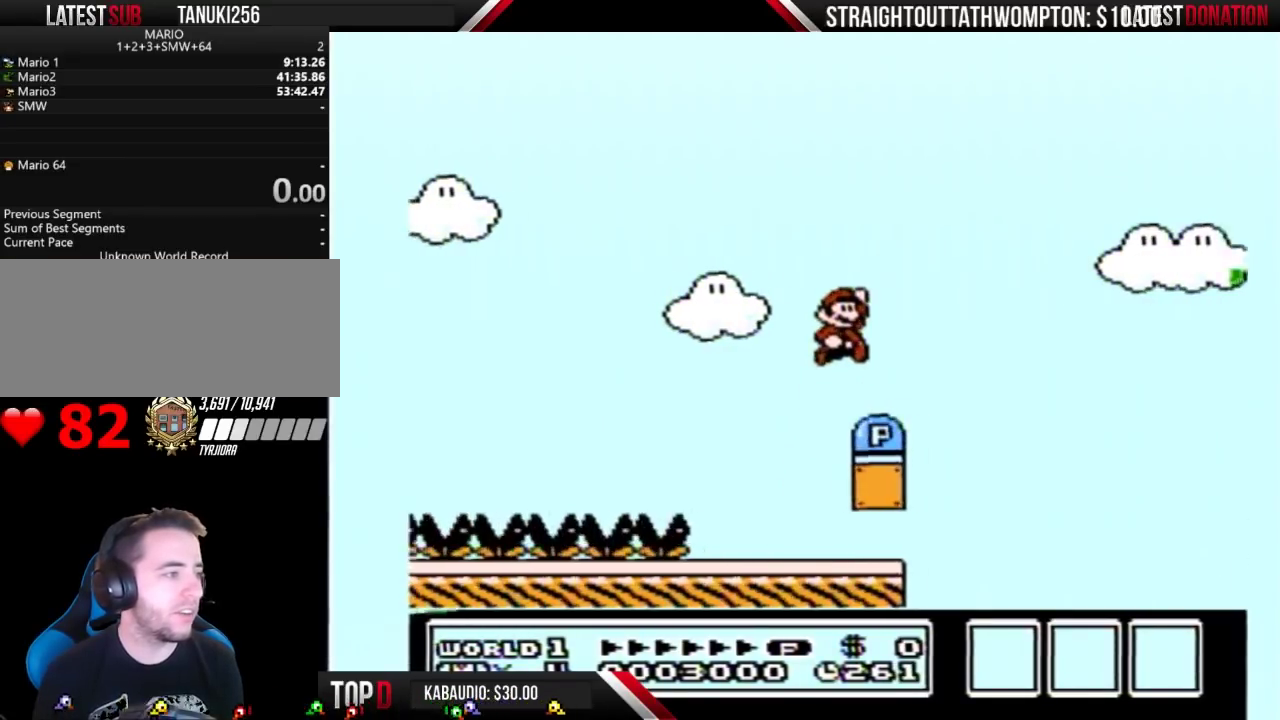
{"buttons": ["B", "DPAD_LEFT"], "events": [[100, "DPAD_LEFT", "down"]]}
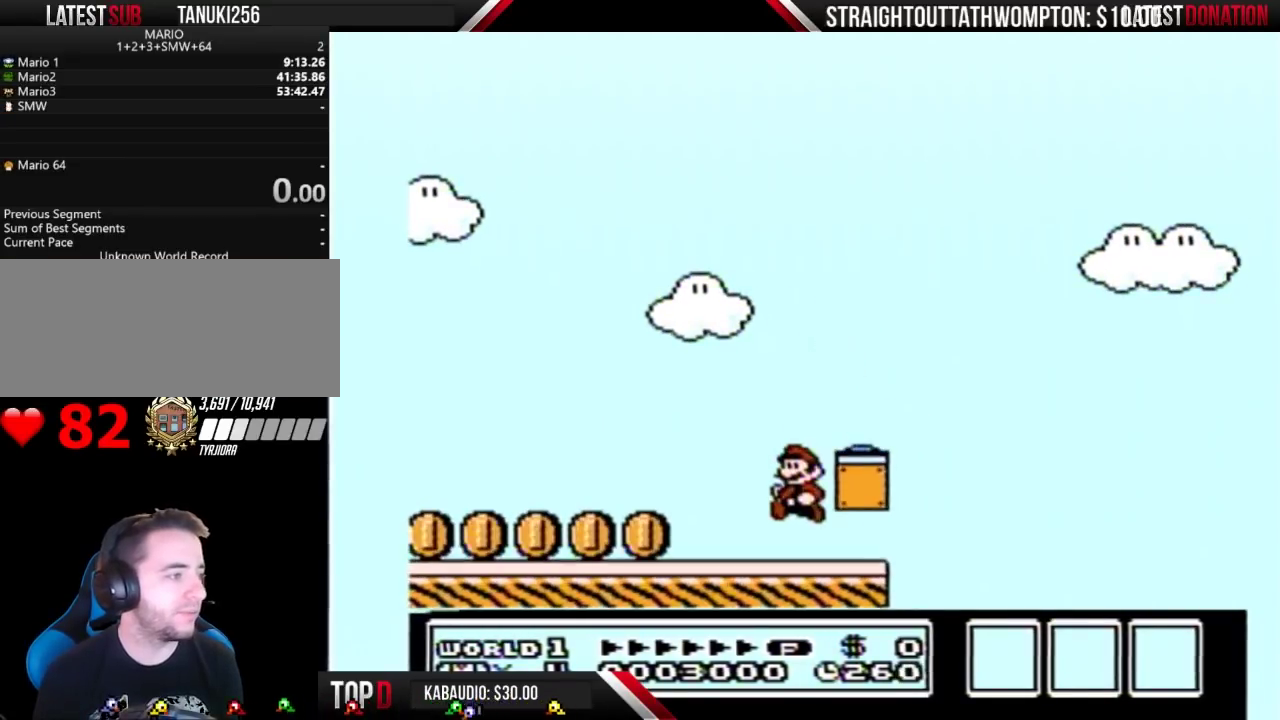
{"buttons": ["B", "DPAD_LEFT"], "events": []}
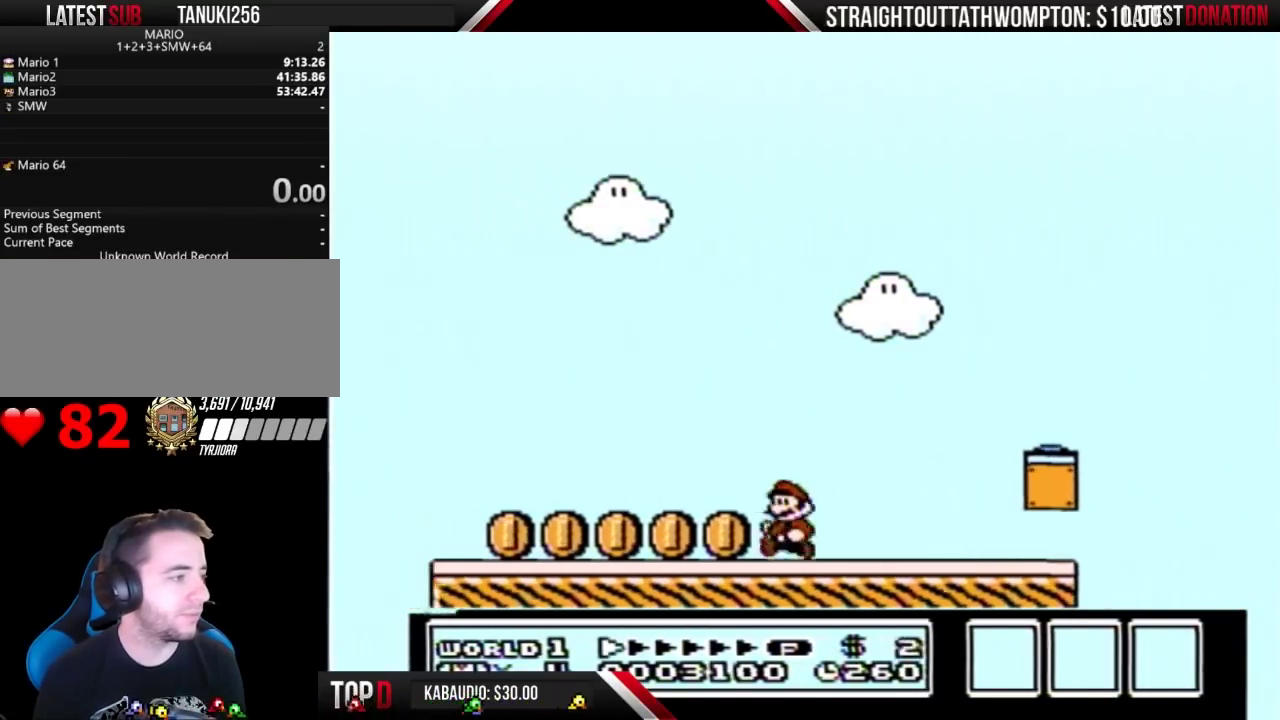
{"buttons": ["B", "DPAD_LEFT"], "events": []}
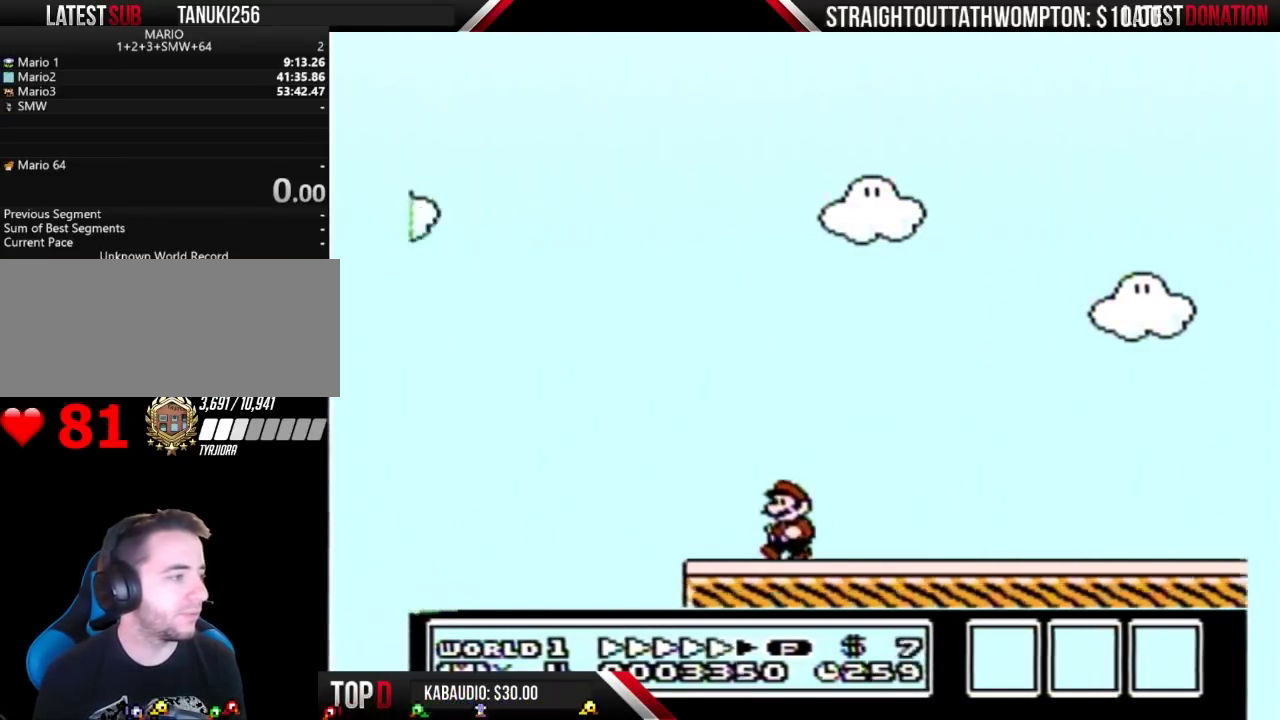
{"buttons": ["A", "B", "DPAD_RIGHT"], "events": [[233, "A", "down"], [233, "DPAD_LEFT", "up"], [267, "DPAD_RIGHT", "down"]]}
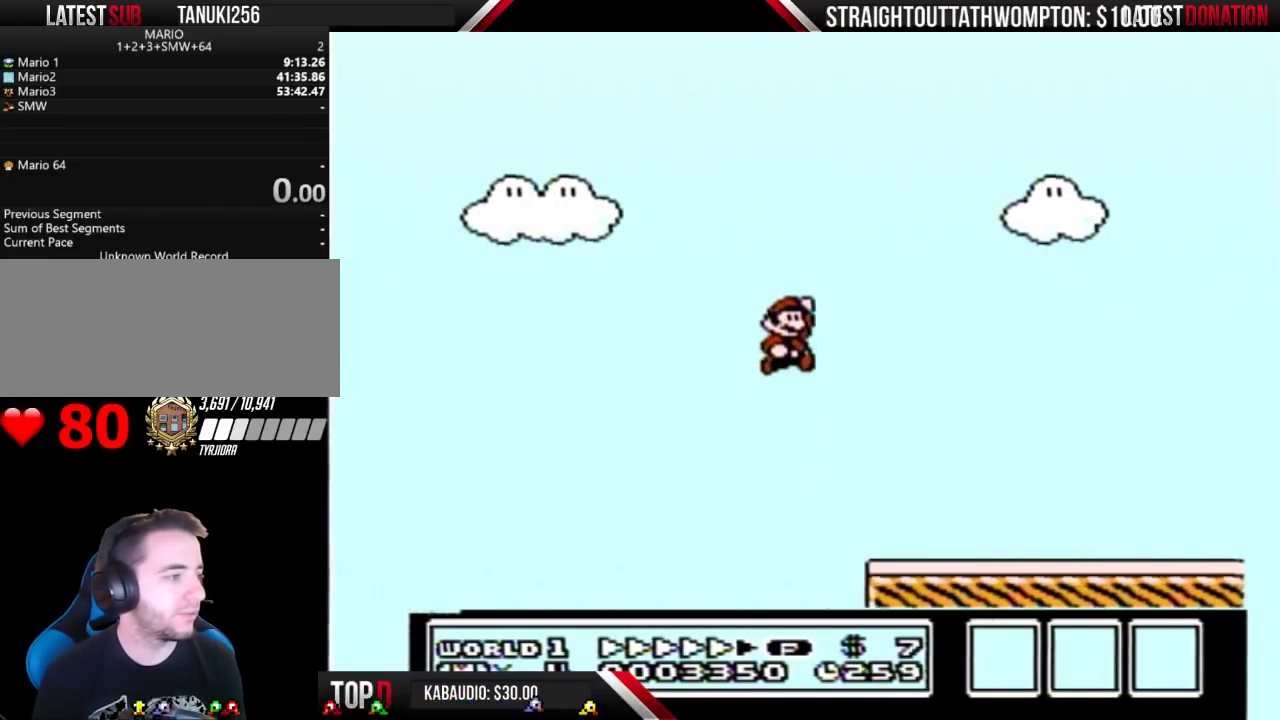
{"buttons": ["B", "DPAD_RIGHT"], "events": [[33, "A", "up"]]}
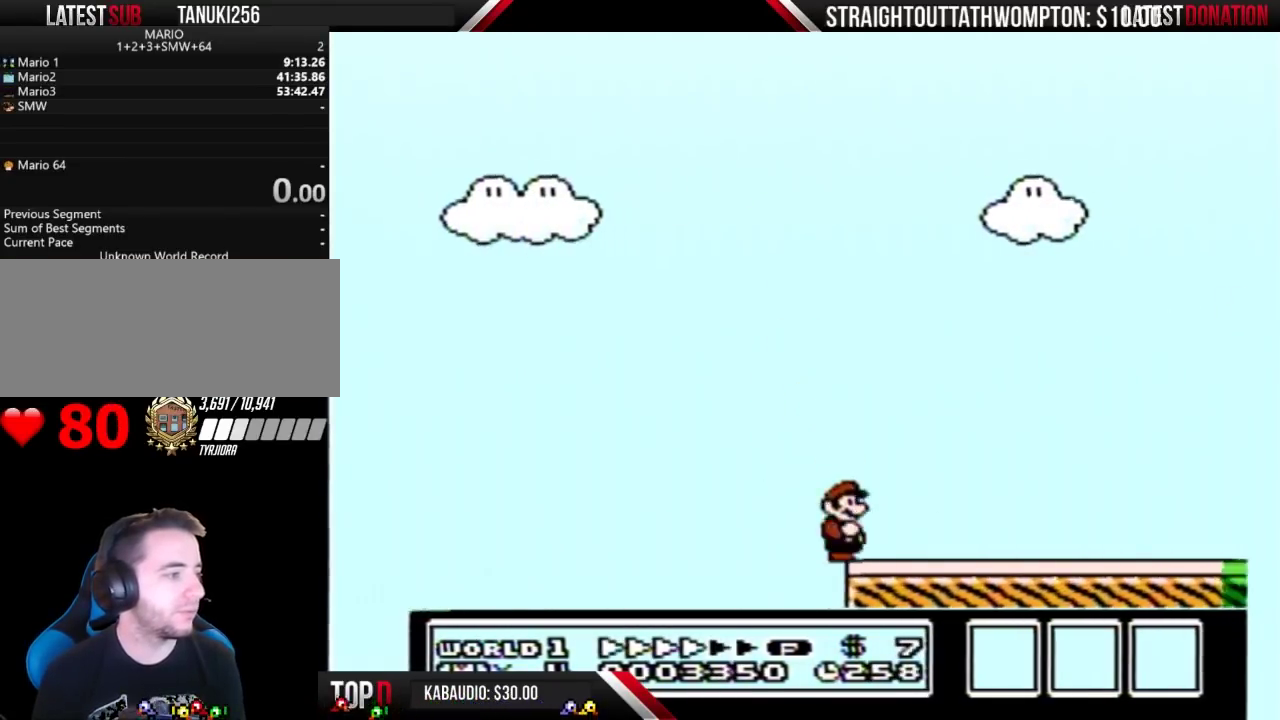
{"buttons": ["B", "DPAD_RIGHT"], "events": []}
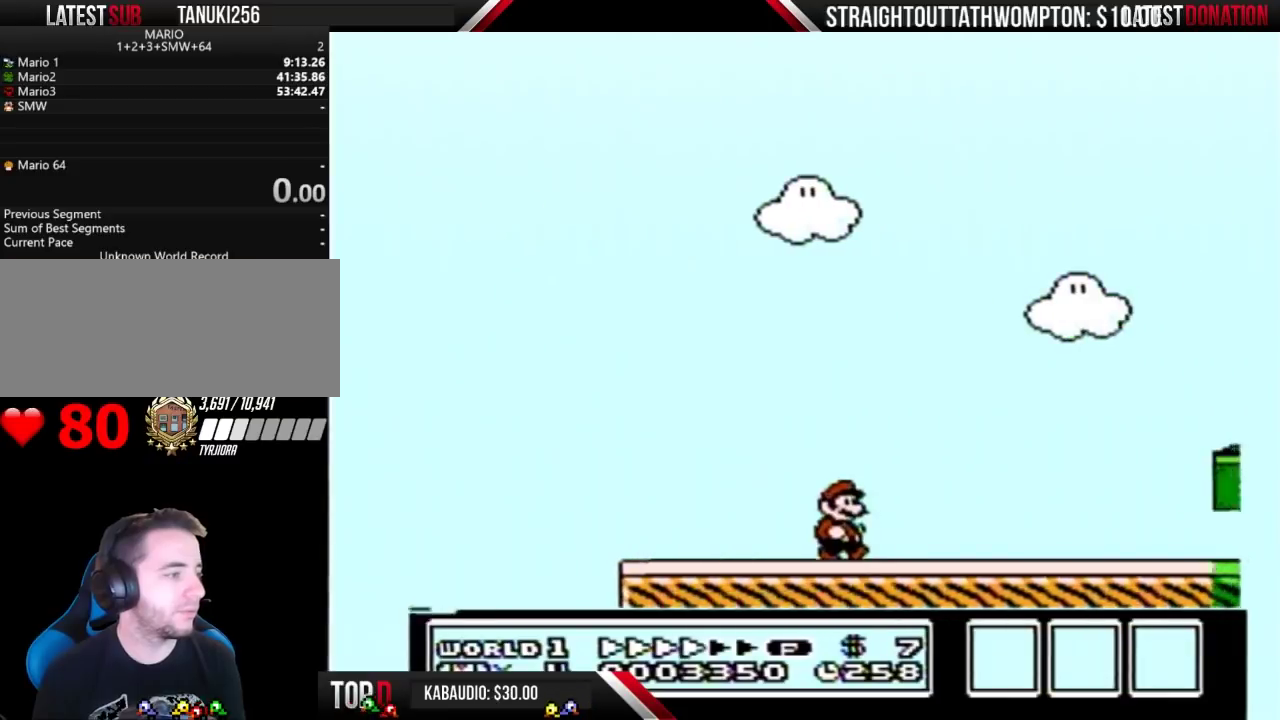
{"buttons": ["B"], "events": [[500, "DPAD_RIGHT", "up"]]}
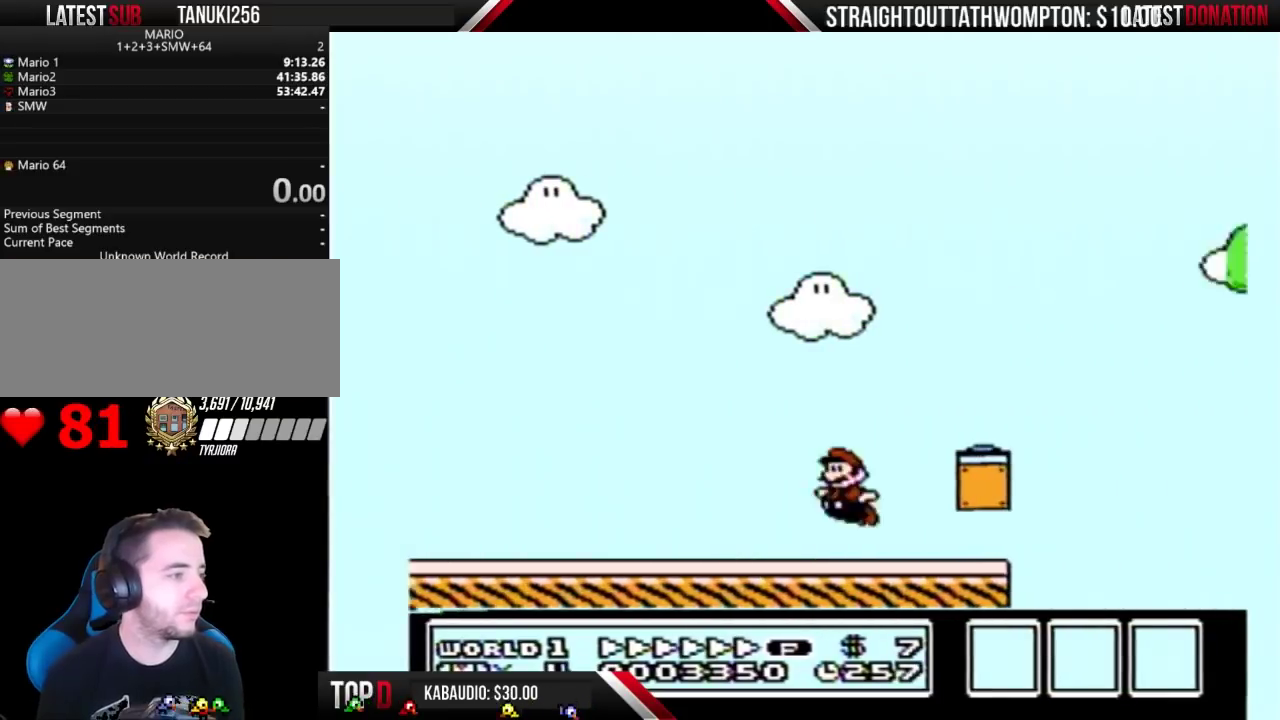
{"buttons": ["A", "B", "DPAD_RIGHT"], "events": [[100, "DPAD_RIGHT", "down"], [333, "A", "down"]]}
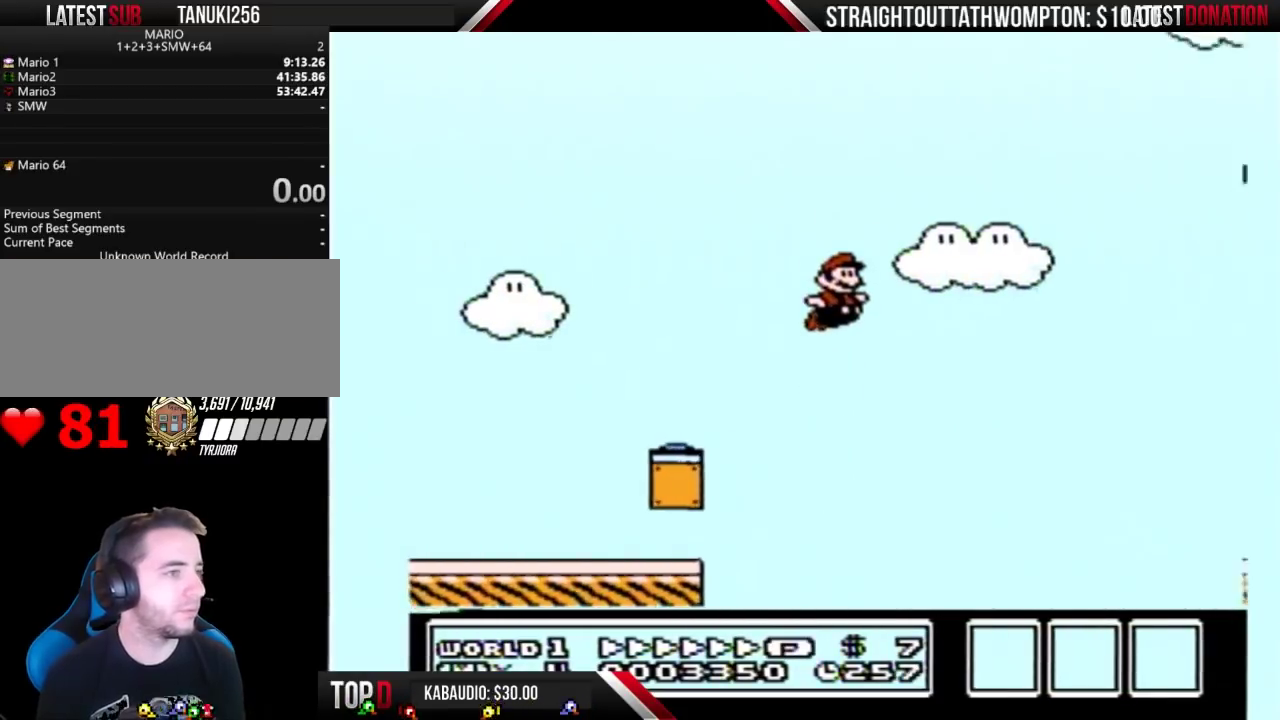
{"buttons": ["B", "DPAD_RIGHT"], "events": [[467, "A", "up"]]}
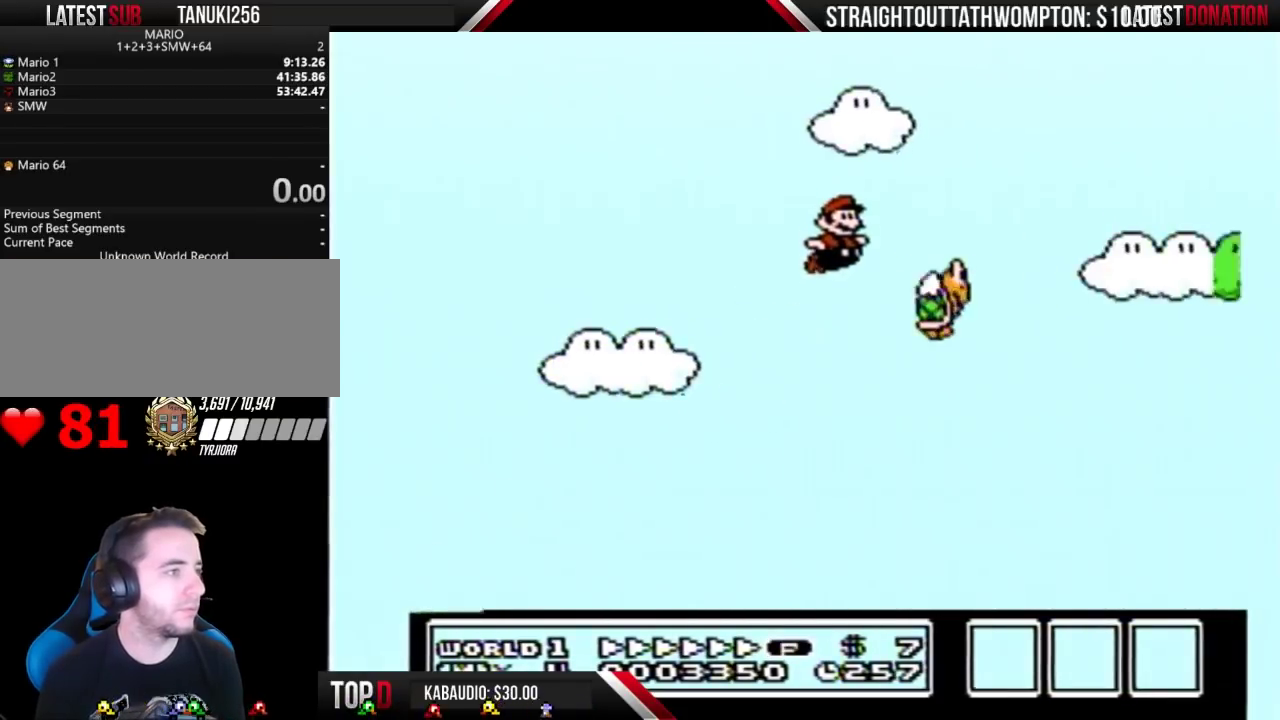
{"buttons": ["A", "B", "DPAD_RIGHT"], "events": [[100, "A", "down"]]}
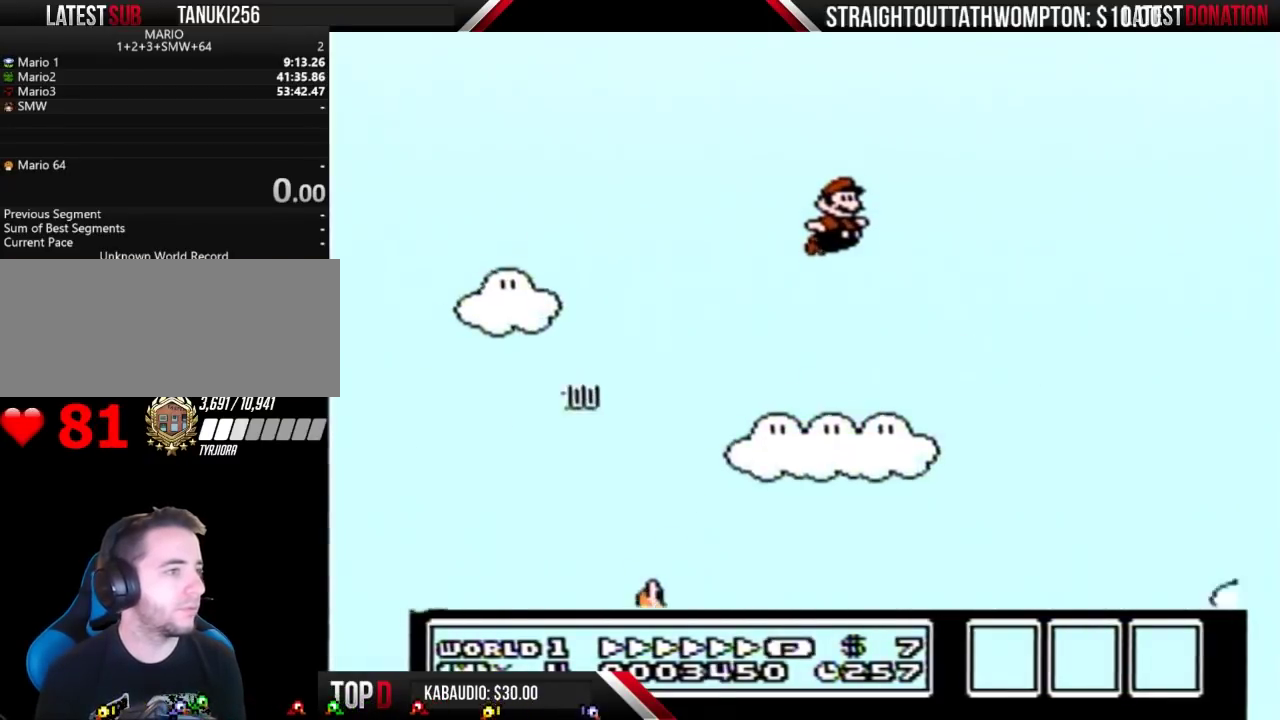
{"buttons": ["A", "B", "DPAD_RIGHT"], "events": []}
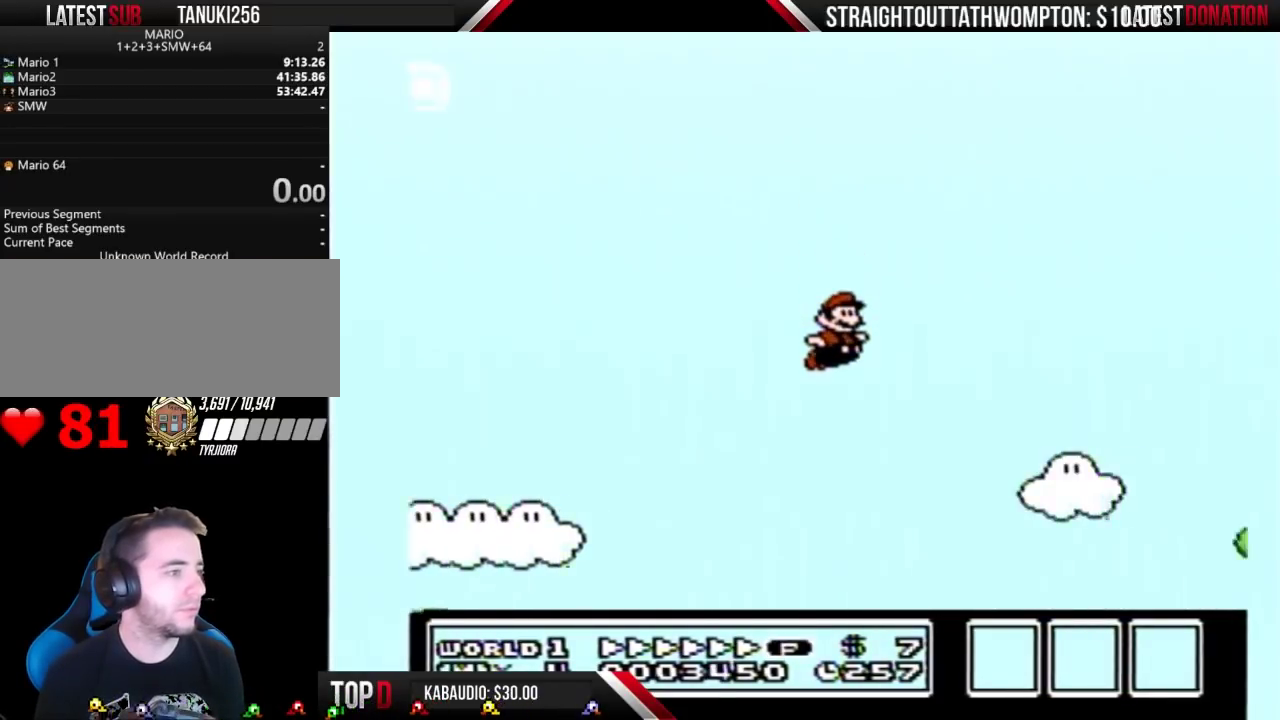
{"buttons": ["A", "B", "DPAD_RIGHT"], "events": []}
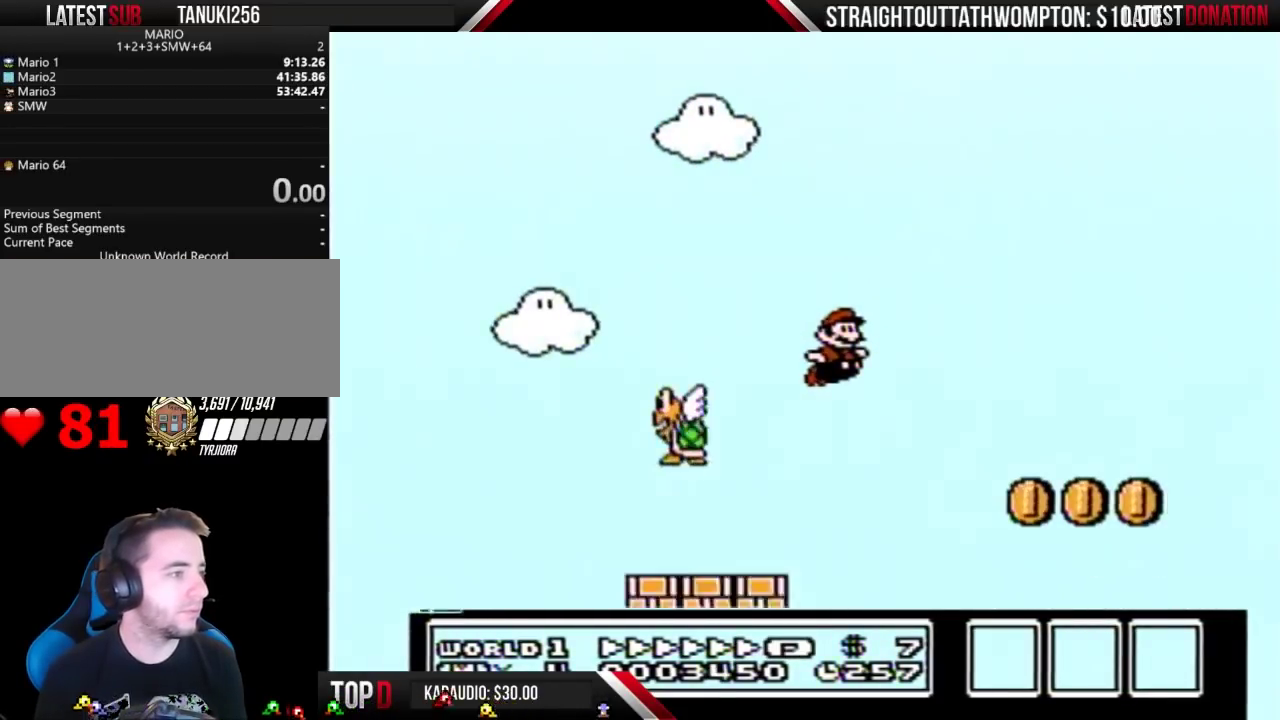
{"buttons": ["A", "B", "DPAD_RIGHT"], "events": []}